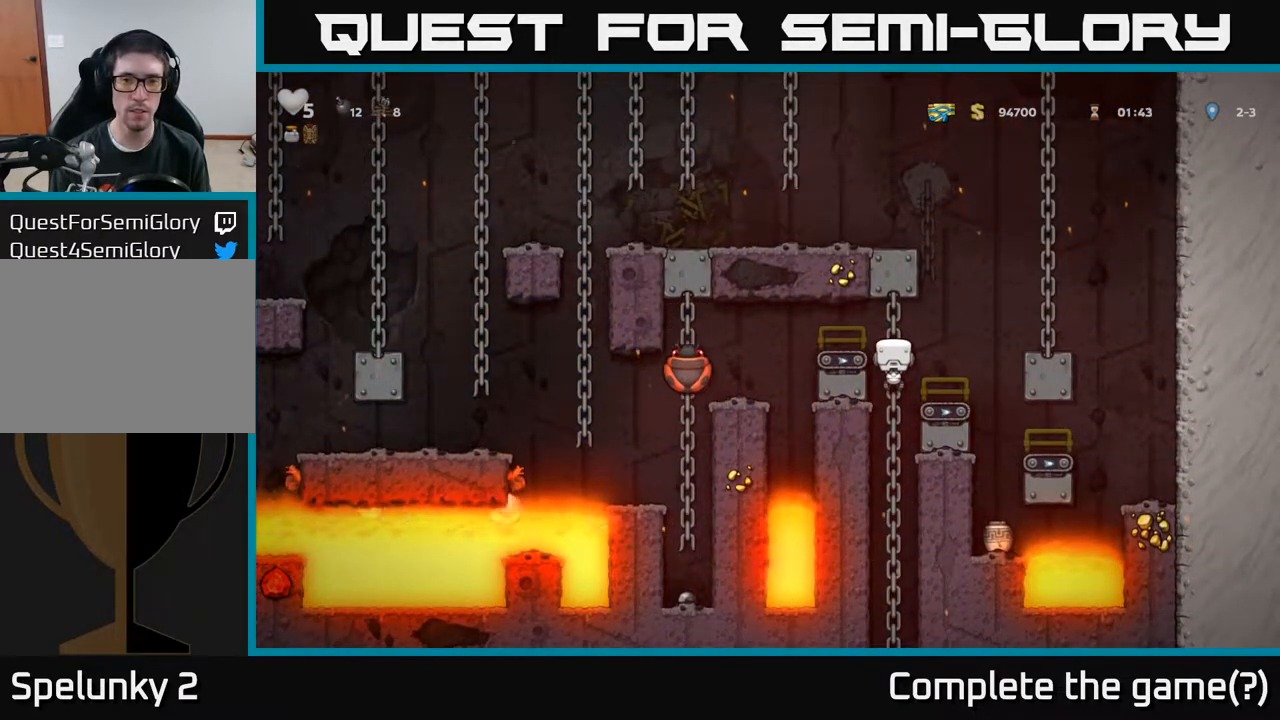
Gameplay with a controller (Xbox layout); each line is a JSON object with the inputs held at the frame after it. "events" lists button and stick changes between this image and that frame as [ms after this image, input, new state], when the widget could be followed in between.
{"buttons": ["A", "DPAD_LEFT"], "left_stick": "center", "right_stick": "center", "events": [[433, "A", "down"], [467, "DPAD_LEFT", "down"]]}
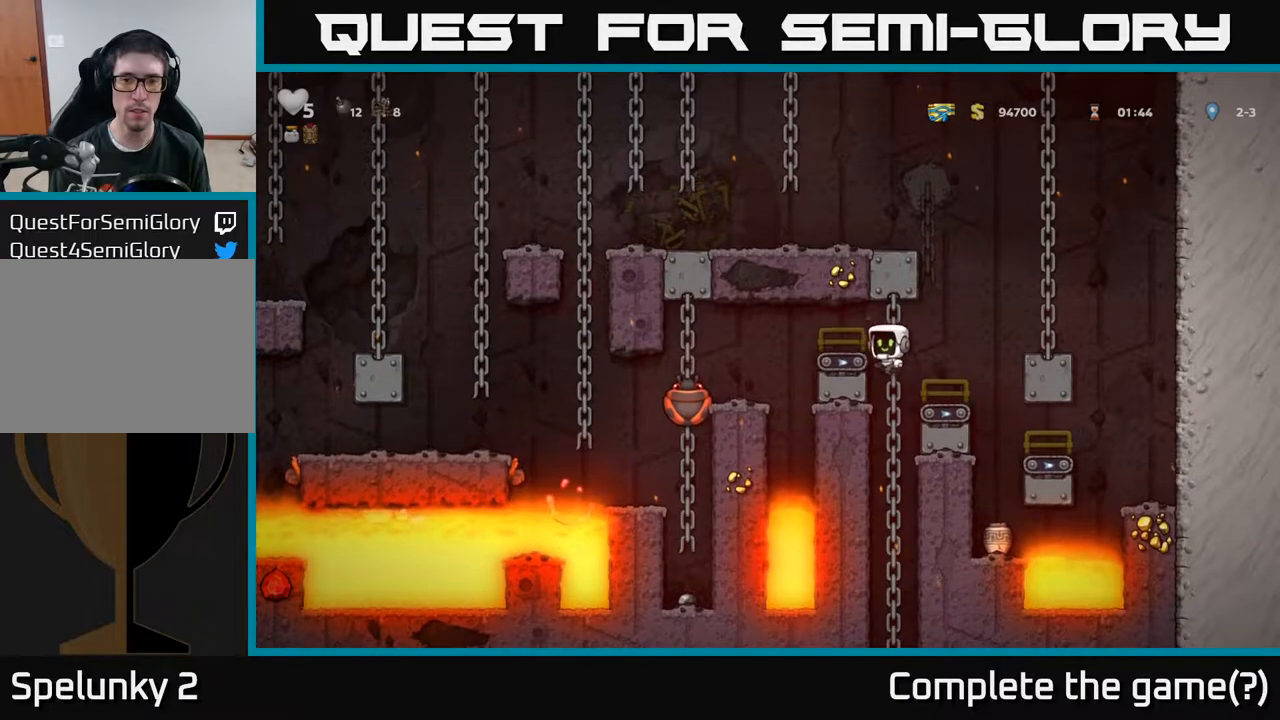
{"buttons": ["DPAD_LEFT"], "left_stick": "center", "right_stick": "center", "events": [[83, "A", "up"], [117, "DPAD_LEFT", "up"], [283, "DPAD_LEFT", "down"], [350, "A", "down"], [450, "A", "up"]]}
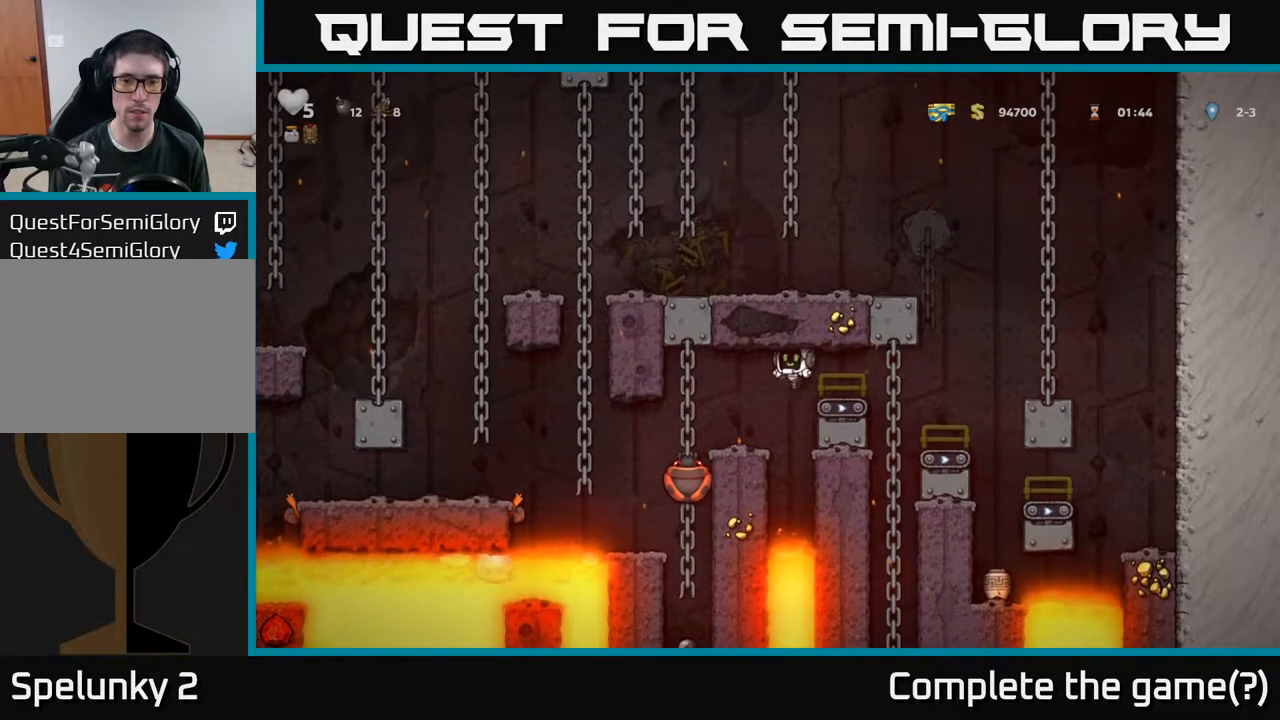
{"buttons": [], "left_stick": "center", "right_stick": "center", "events": [[133, "DPAD_LEFT", "up"]]}
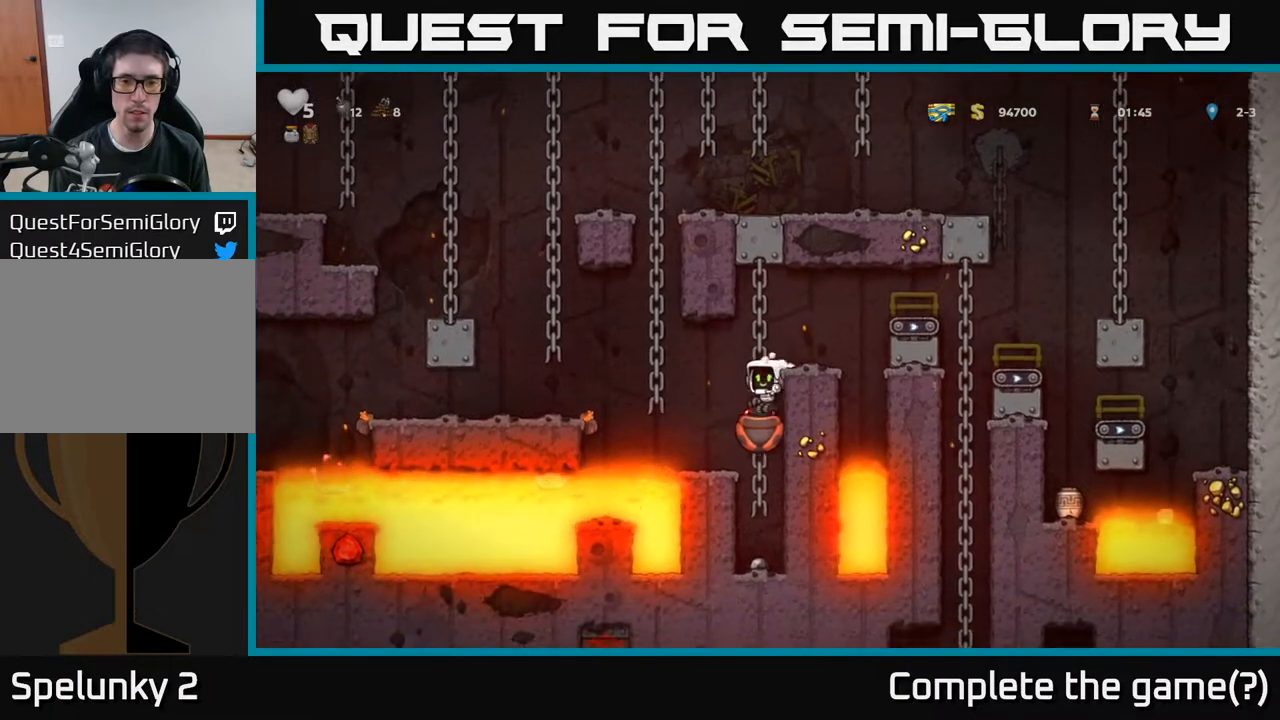
{"buttons": ["DPAD_UP"], "left_stick": "center", "right_stick": "center", "events": [[450, "DPAD_UP", "down"]]}
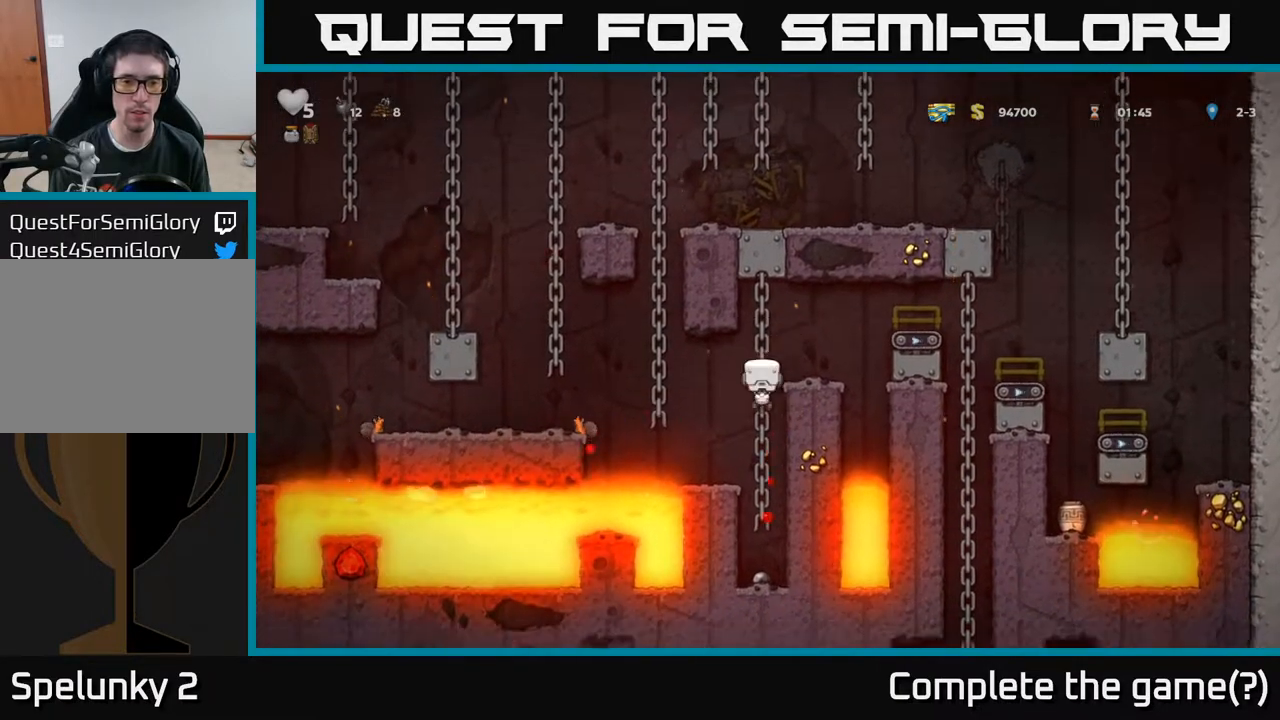
{"buttons": [], "left_stick": "center", "right_stick": "center", "events": [[267, "DPAD_UP", "up"]]}
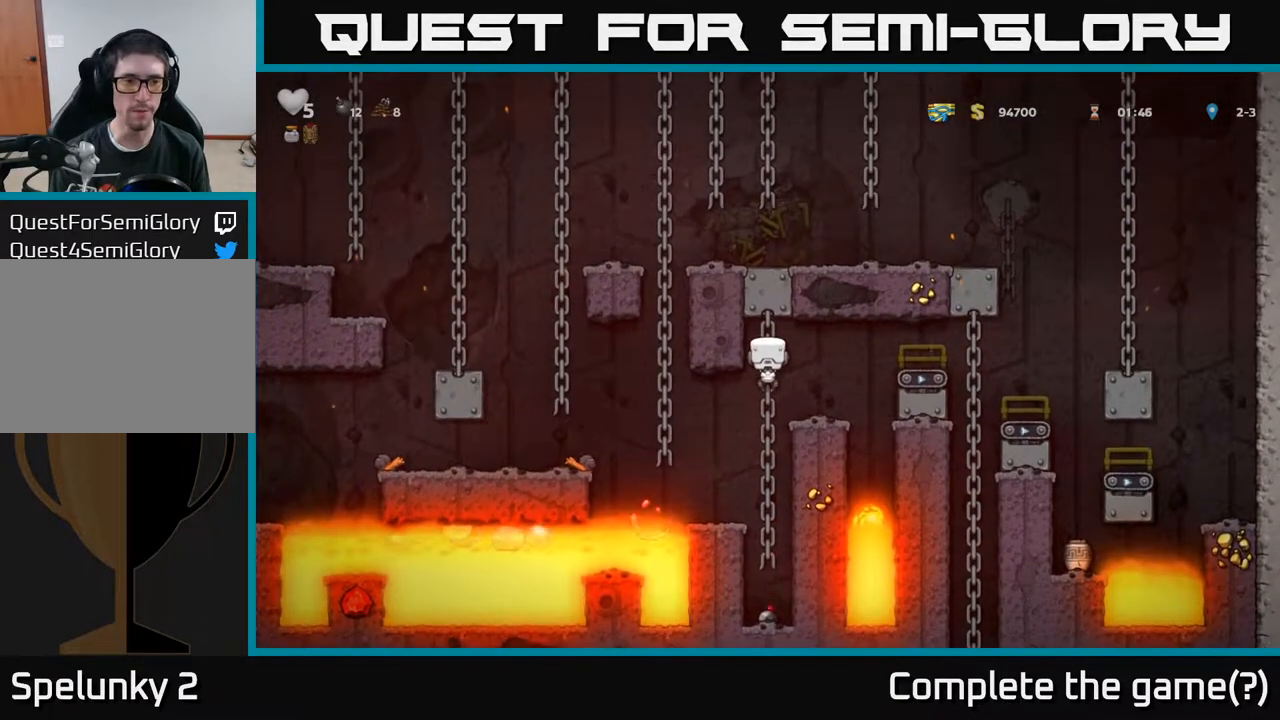
{"buttons": [], "left_stick": "center", "right_stick": "center", "events": [[100, "A", "down"], [133, "DPAD_RIGHT", "down"], [183, "DPAD_RIGHT", "up"], [200, "A", "up"]]}
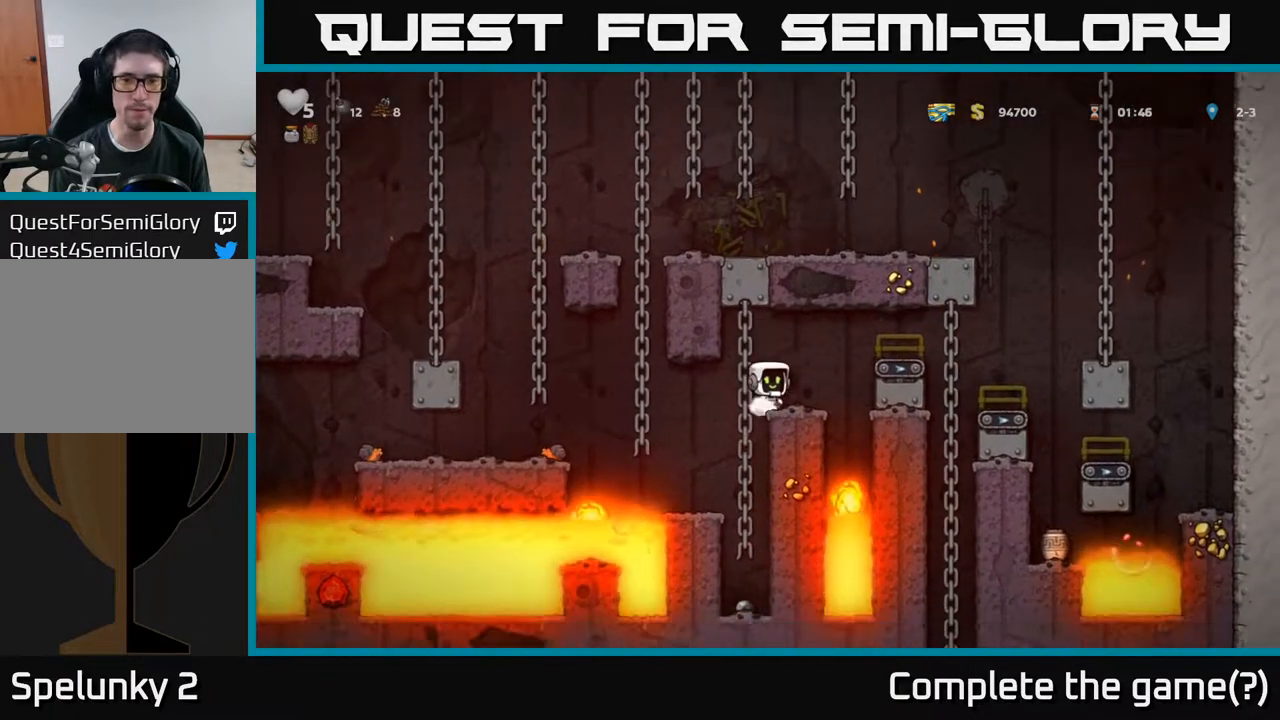
{"buttons": ["DPAD_UP"], "left_stick": "center", "right_stick": "center", "events": [[83, "DPAD_RIGHT", "down"], [133, "A", "down"], [333, "A", "up"], [467, "DPAD_UP", "down"], [483, "DPAD_RIGHT", "up"]]}
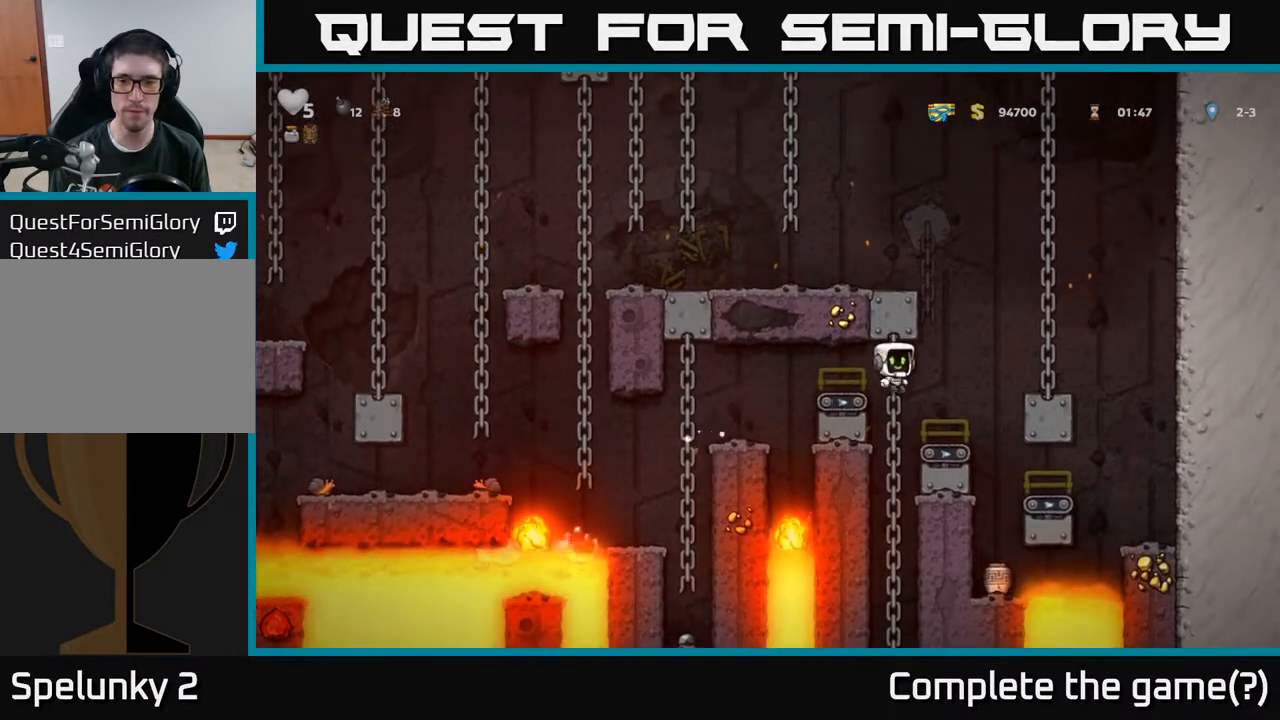
{"buttons": [], "left_stick": "center", "right_stick": "center", "events": [[100, "DPAD_UP", "up"], [350, "DPAD_RIGHT", "down"], [400, "A", "down"], [433, "DPAD_RIGHT", "up"], [467, "A", "up"]]}
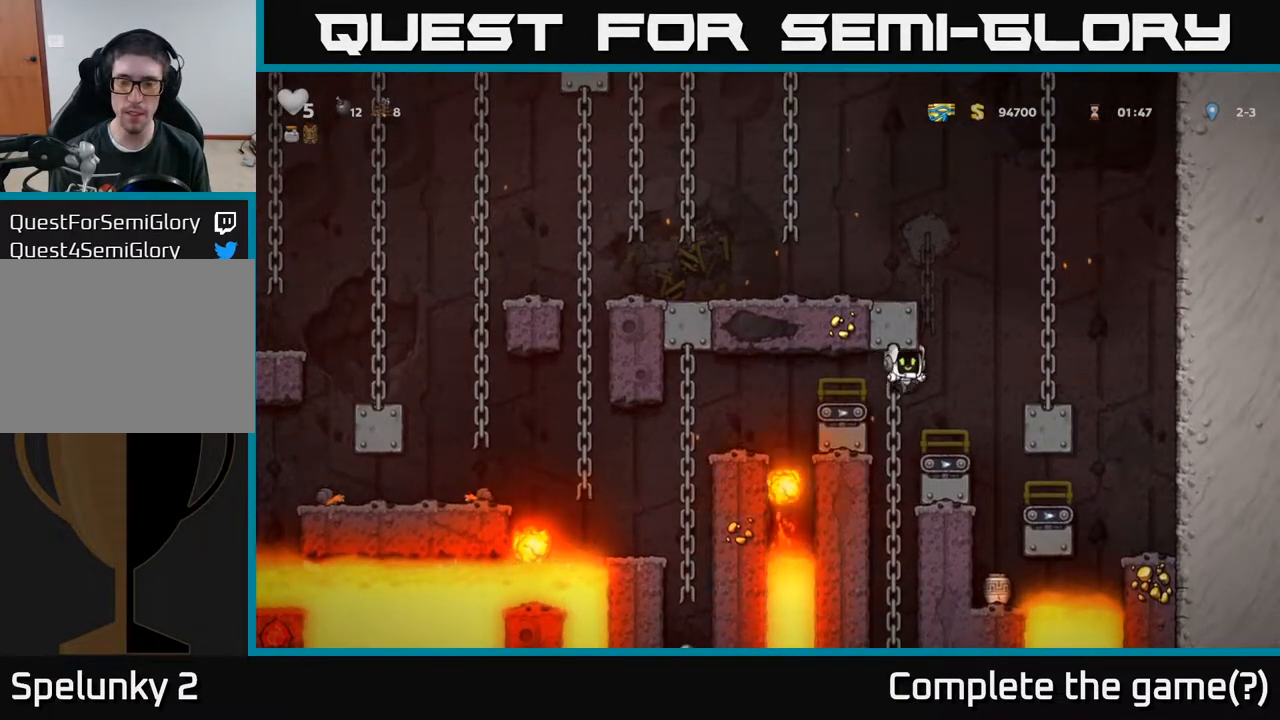
{"buttons": ["A"], "left_stick": "center", "right_stick": "center", "events": [[200, "DPAD_RIGHT", "down"], [267, "A", "down"], [483, "DPAD_RIGHT", "up"]]}
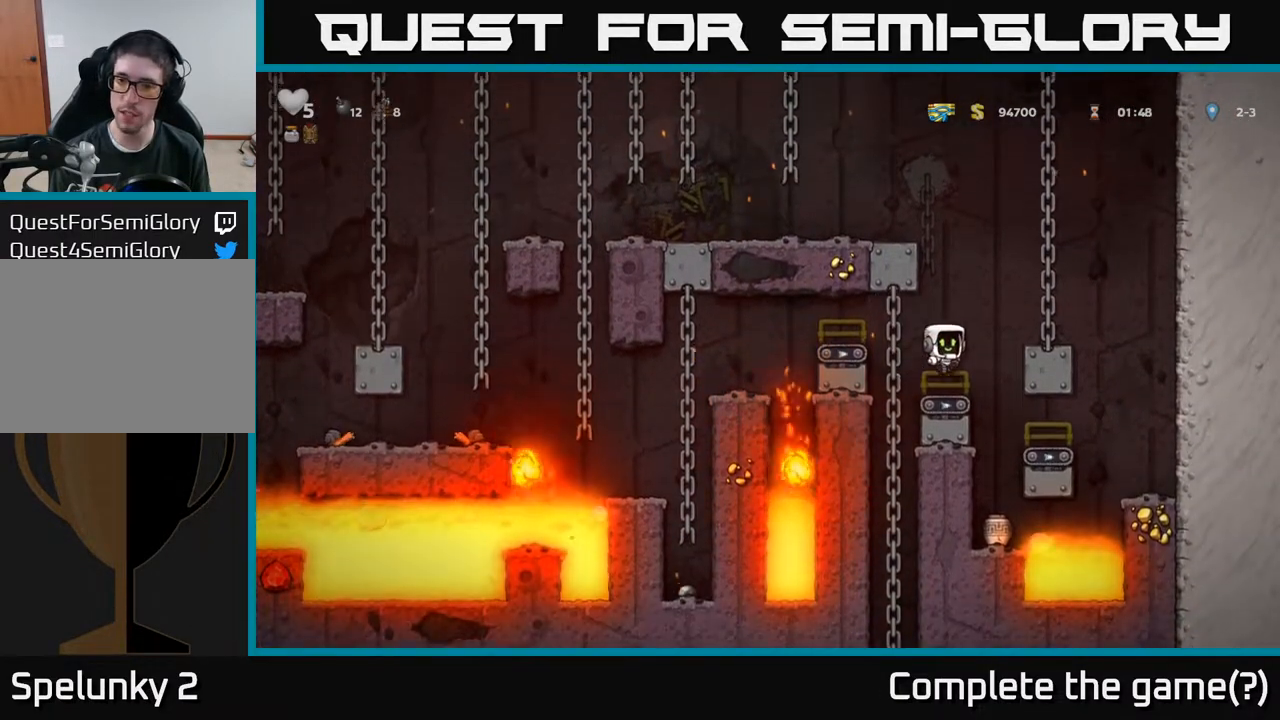
{"buttons": ["A", "DPAD_RIGHT"], "left_stick": "center", "right_stick": "center", "events": [[133, "A", "up"], [150, "DPAD_LEFT", "down"], [250, "DPAD_LEFT", "up"], [317, "A", "down"], [400, "DPAD_RIGHT", "down"]]}
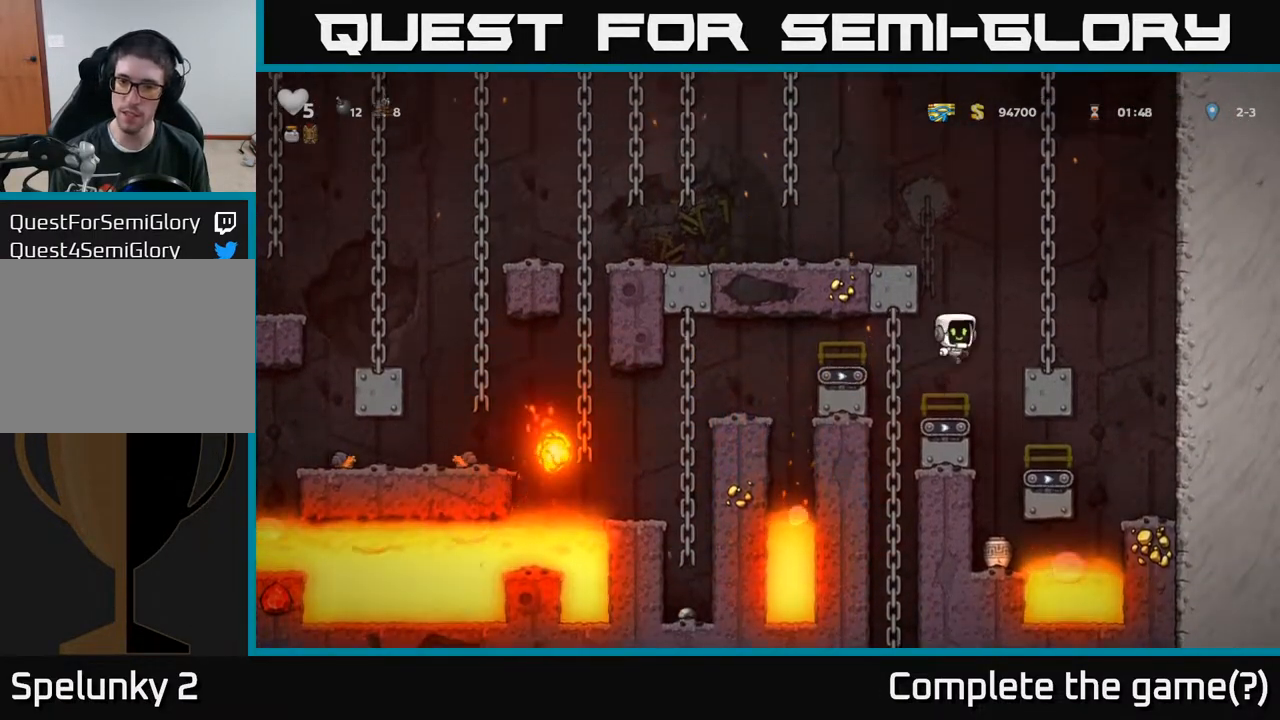
{"buttons": ["A", "DPAD_UP"], "left_stick": "center", "right_stick": "center", "events": [[150, "A", "up"], [167, "DPAD_RIGHT", "up"], [167, "DPAD_UP", "down"], [383, "A", "down"]]}
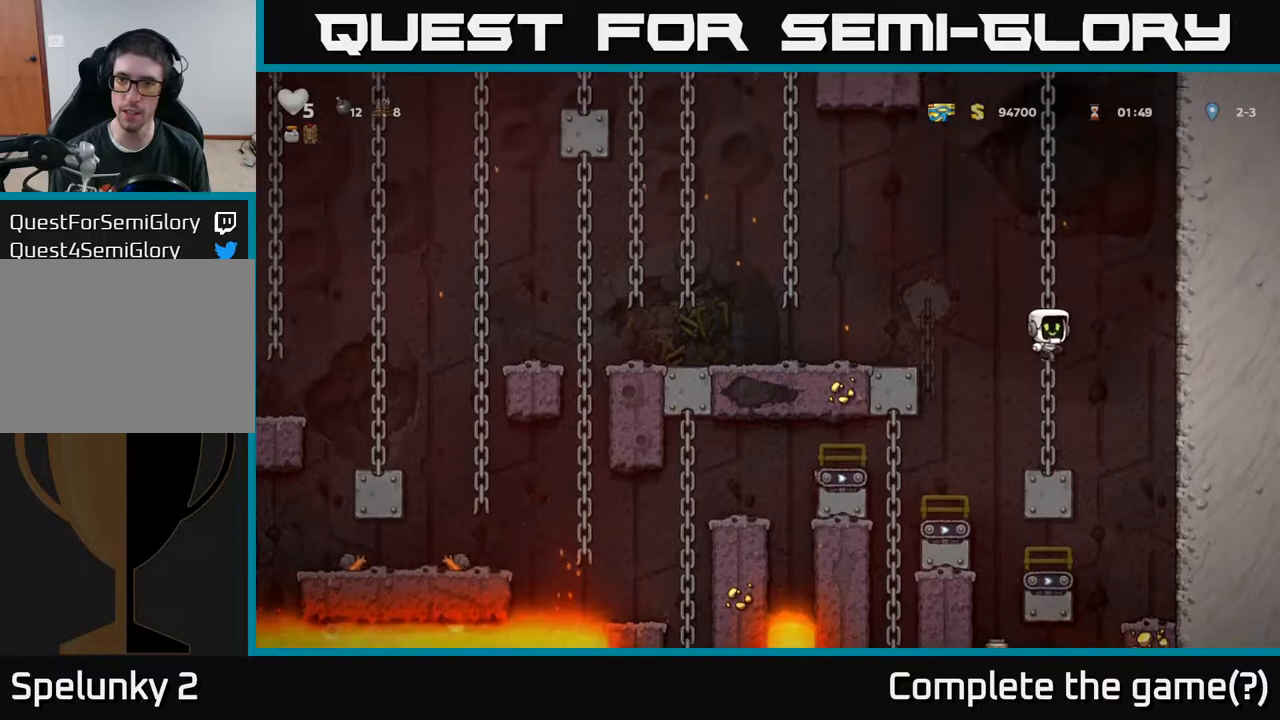
{"buttons": ["A", "DPAD_UP"], "left_stick": "center", "right_stick": "center", "events": [[33, "A", "up"], [167, "A", "down"], [333, "A", "up"], [467, "A", "down"]]}
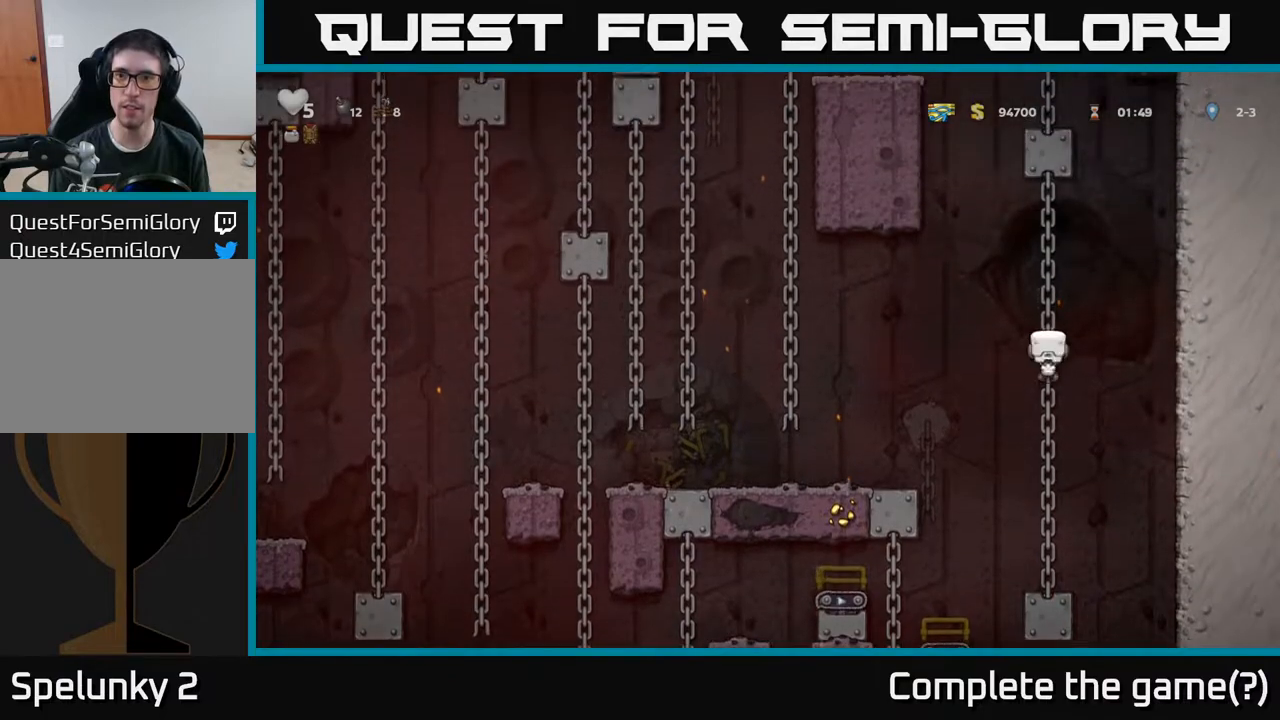
{"buttons": [], "left_stick": "center", "right_stick": "center", "events": [[150, "A", "up"], [267, "A", "down"], [417, "A", "up"], [500, "DPAD_UP", "up"]]}
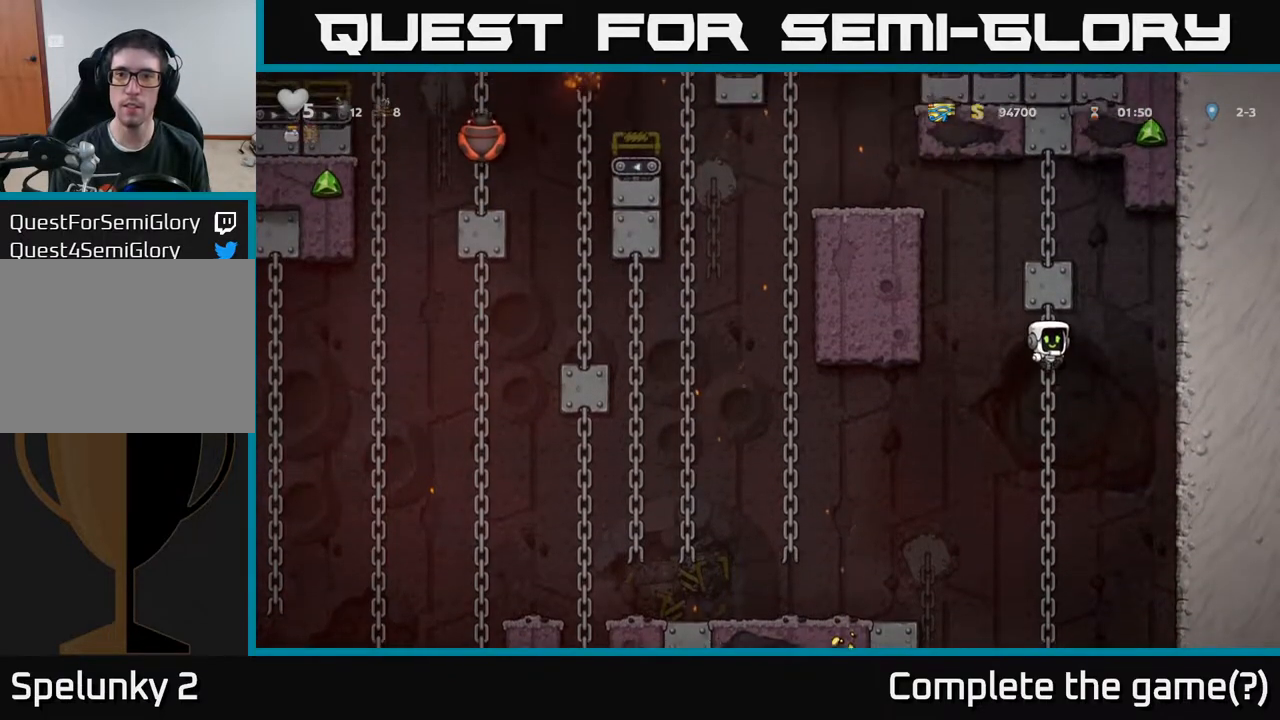
{"buttons": ["DPAD_LEFT"], "left_stick": "center", "right_stick": "center", "events": [[150, "DPAD_LEFT", "down"], [183, "A", "down"], [283, "A", "up"]]}
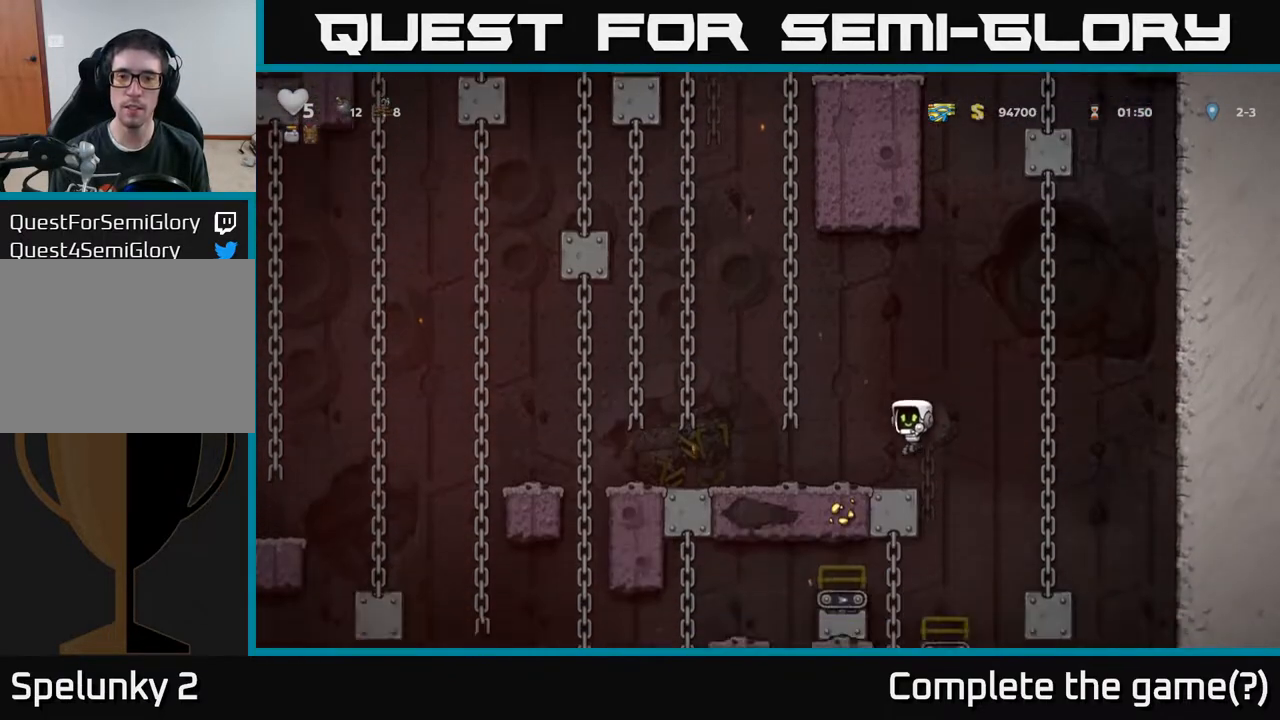
{"buttons": ["DPAD_UP"], "left_stick": "center", "right_stick": "center", "events": [[83, "A", "down"], [100, "DPAD_UP", "down"], [217, "DPAD_LEFT", "up"], [267, "A", "up"]]}
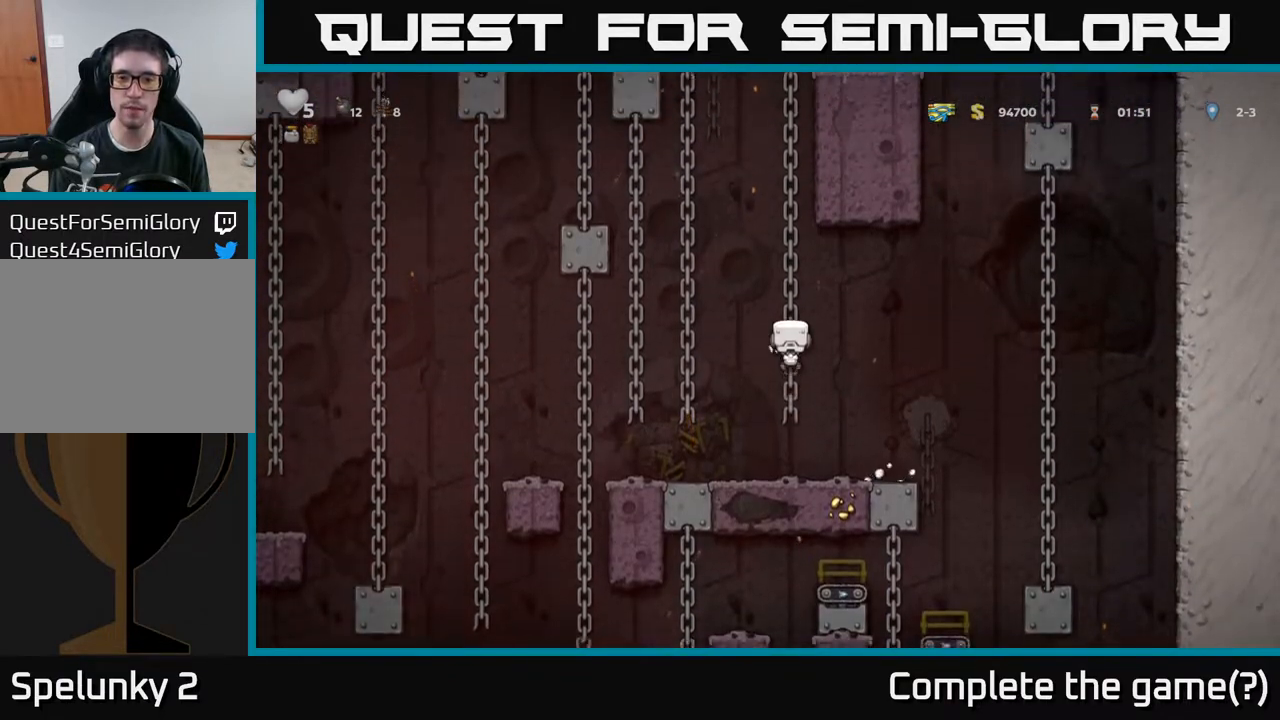
{"buttons": ["DPAD_UP"], "left_stick": "center", "right_stick": "center", "events": [[17, "A", "down"], [217, "A", "up"], [300, "A", "down"], [483, "A", "up"]]}
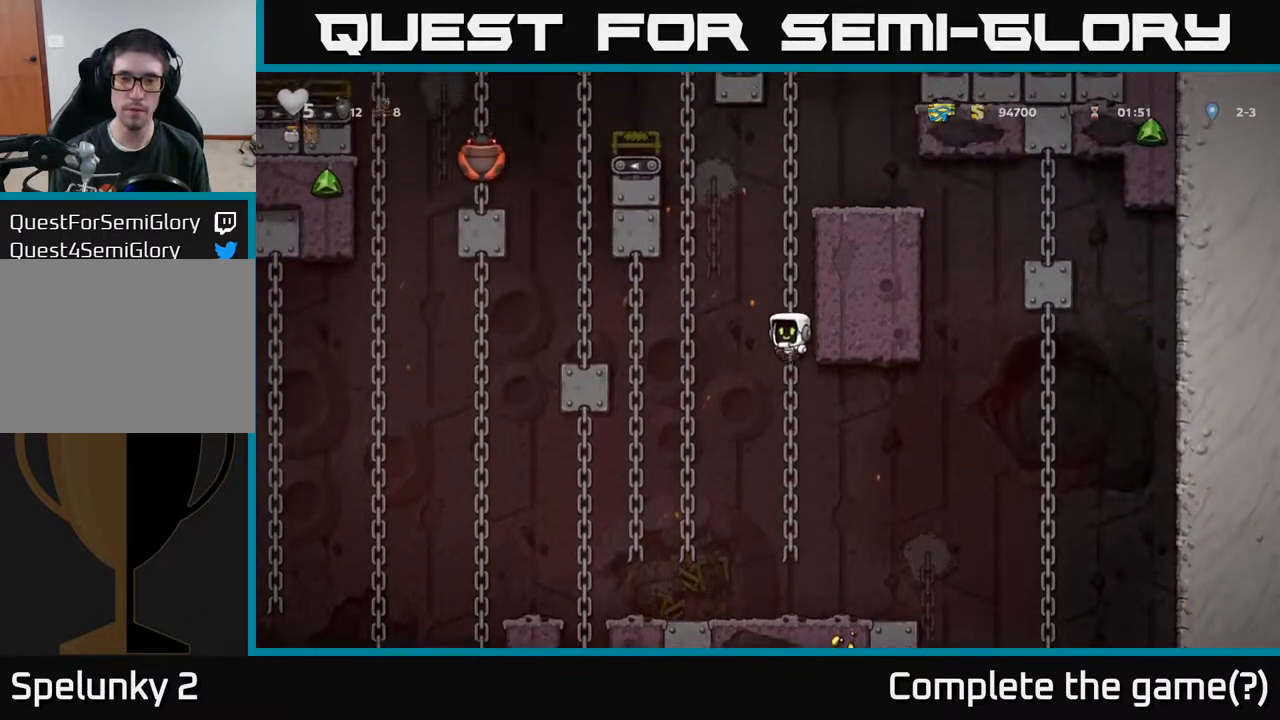
{"buttons": ["A", "DPAD_UP"], "left_stick": "center", "right_stick": "center", "events": [[83, "A", "down"], [267, "A", "up"], [367, "A", "down"]]}
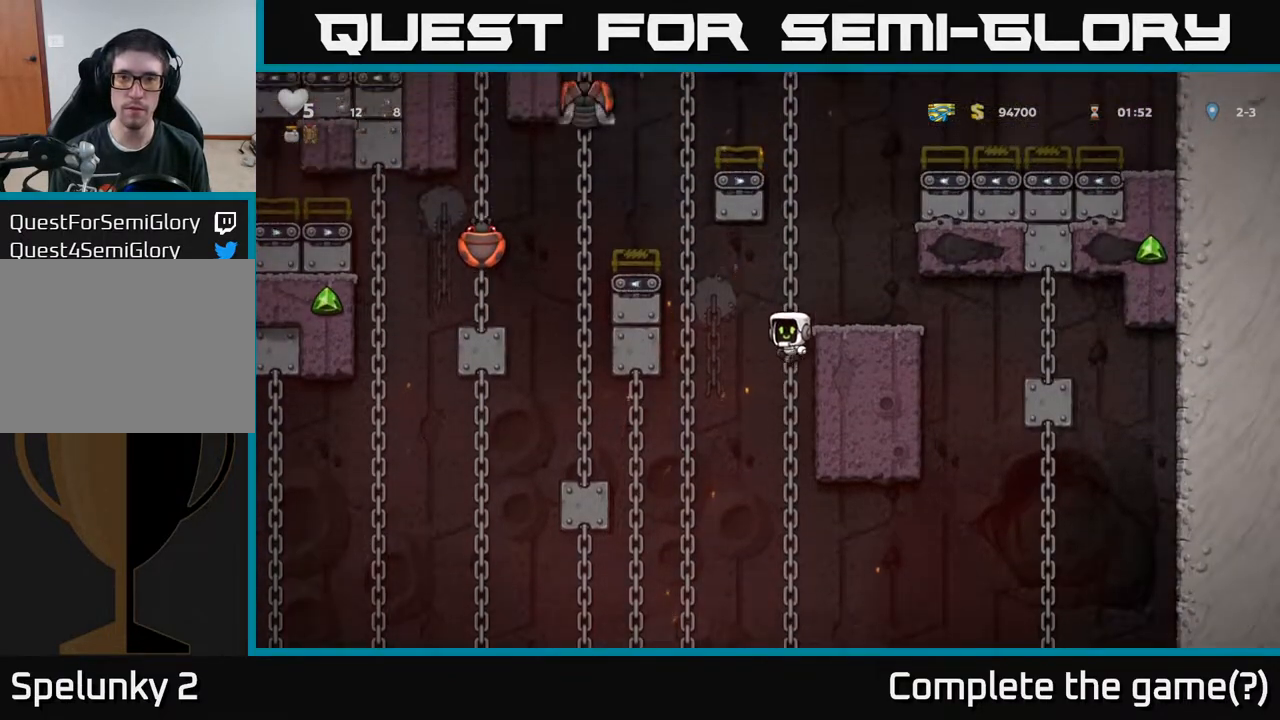
{"buttons": ["DPAD_UP"], "left_stick": "center", "right_stick": "center", "events": [[67, "A", "up"]]}
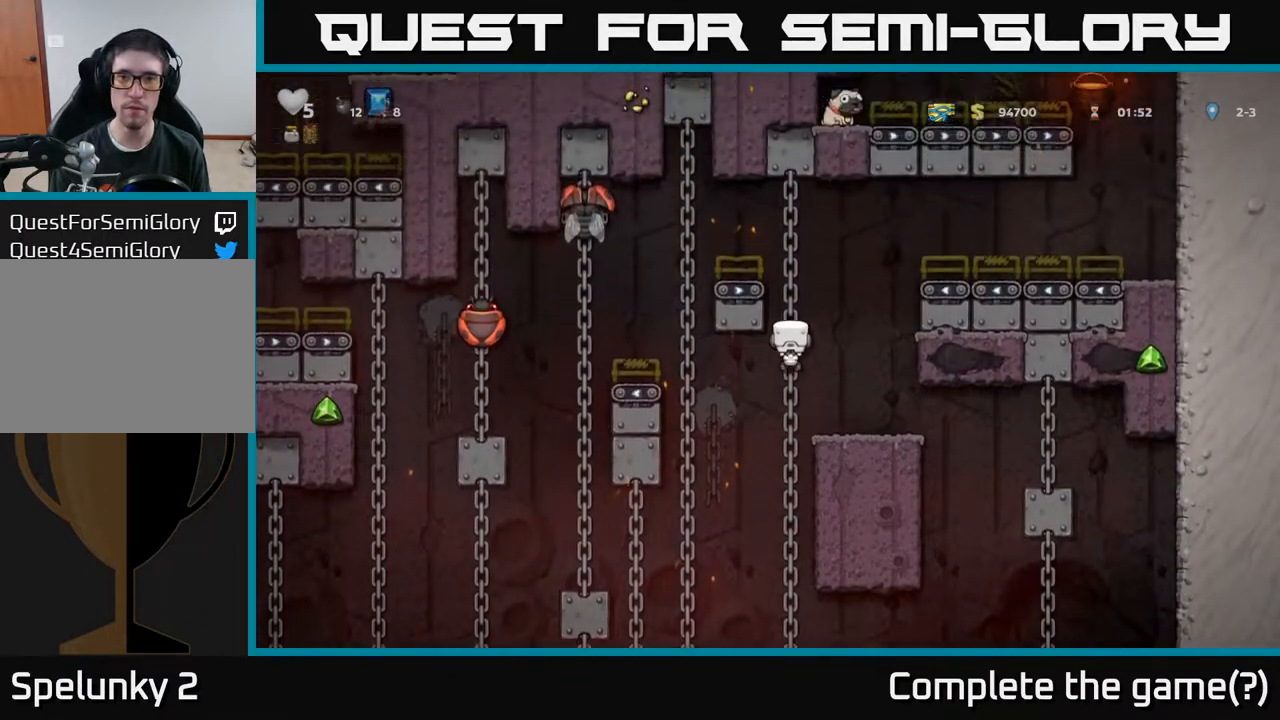
{"buttons": ["DPAD_RIGHT"], "left_stick": "center", "right_stick": "center", "events": [[167, "A", "down"], [167, "DPAD_RIGHT", "down"], [183, "DPAD_UP", "up"], [483, "A", "up"]]}
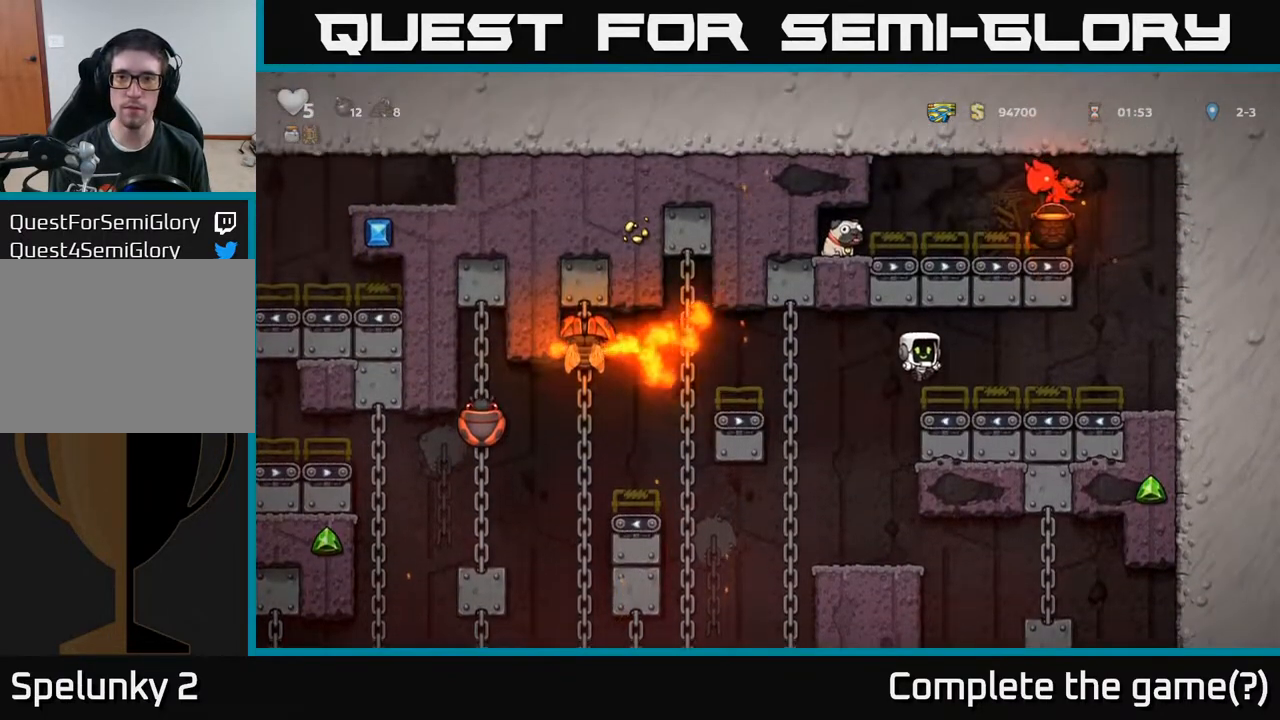
{"buttons": [], "left_stick": "center", "right_stick": "center", "events": [[233, "DPAD_RIGHT", "up"]]}
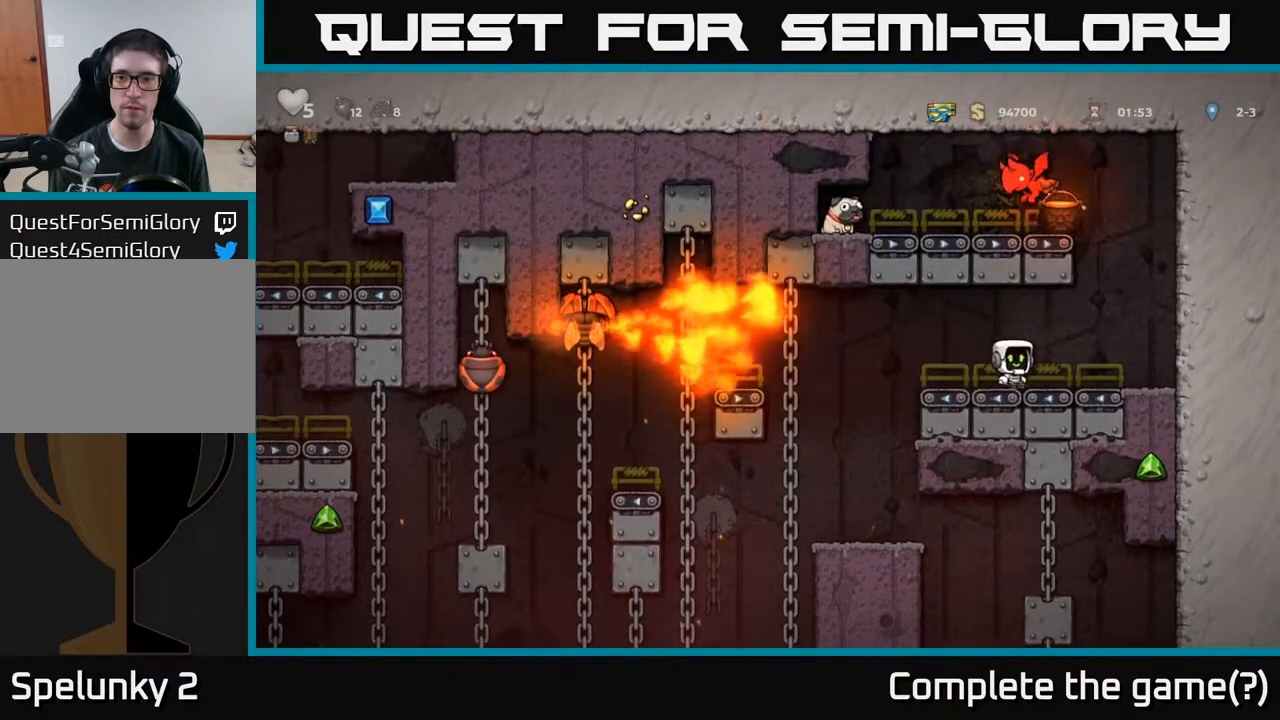
{"buttons": ["DPAD_LEFT"], "left_stick": "center", "right_stick": "center", "events": [[433, "DPAD_LEFT", "down"]]}
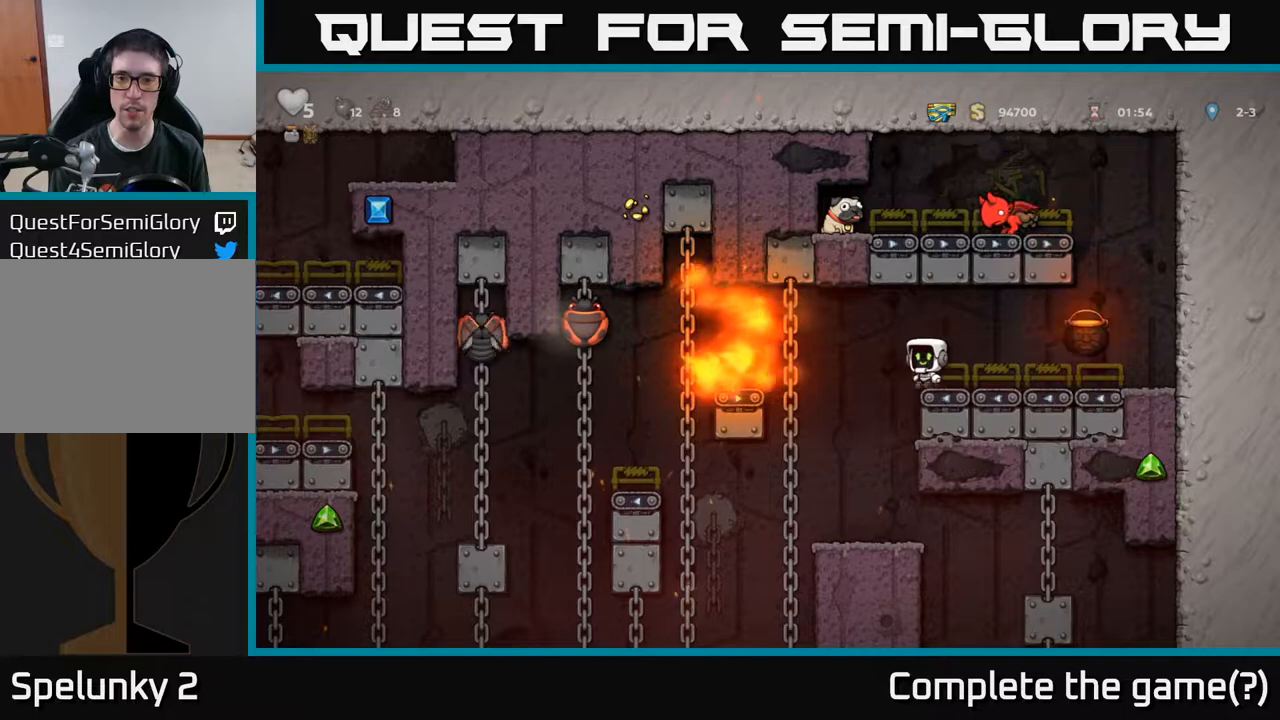
{"buttons": [], "left_stick": "center", "right_stick": "center", "events": [[83, "DPAD_LEFT", "up"], [150, "DPAD_RIGHT", "down"], [200, "DPAD_RIGHT", "up"]]}
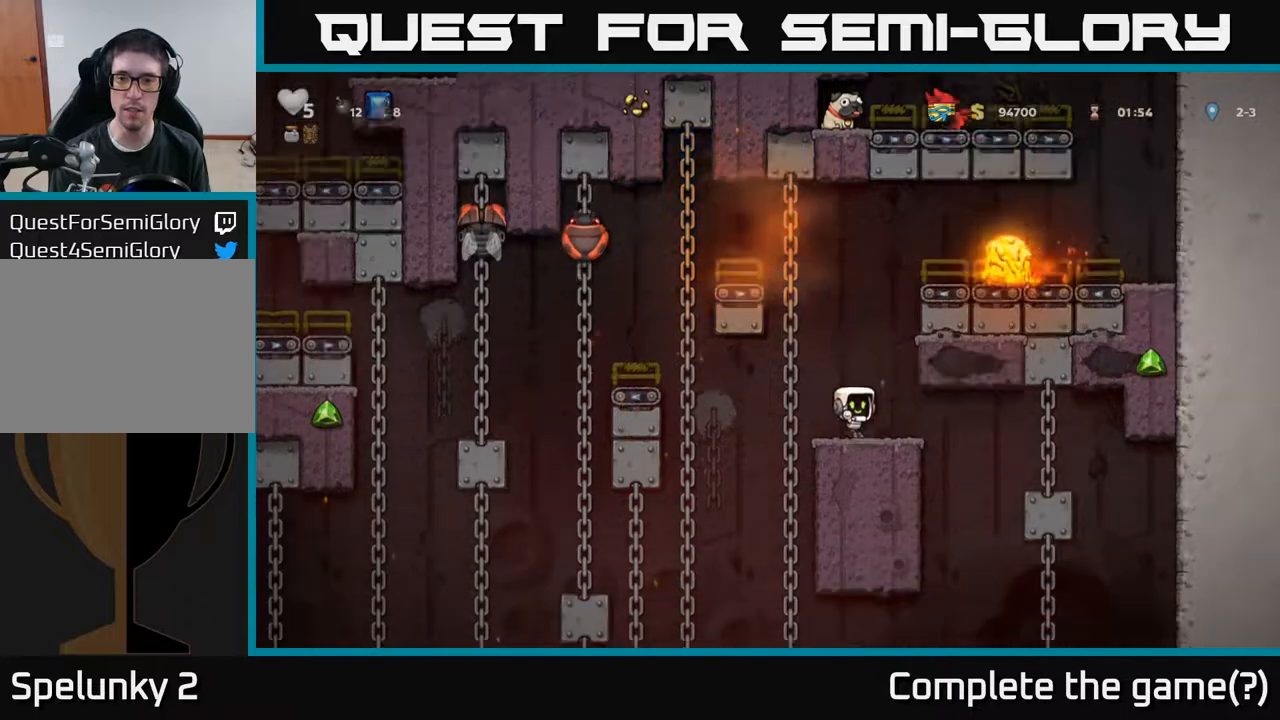
{"buttons": [], "left_stick": "center", "right_stick": "center", "events": [[83, "DPAD_LEFT", "down"], [283, "DPAD_LEFT", "up"], [383, "DPAD_DOWN", "down"], [500, "DPAD_DOWN", "up"]]}
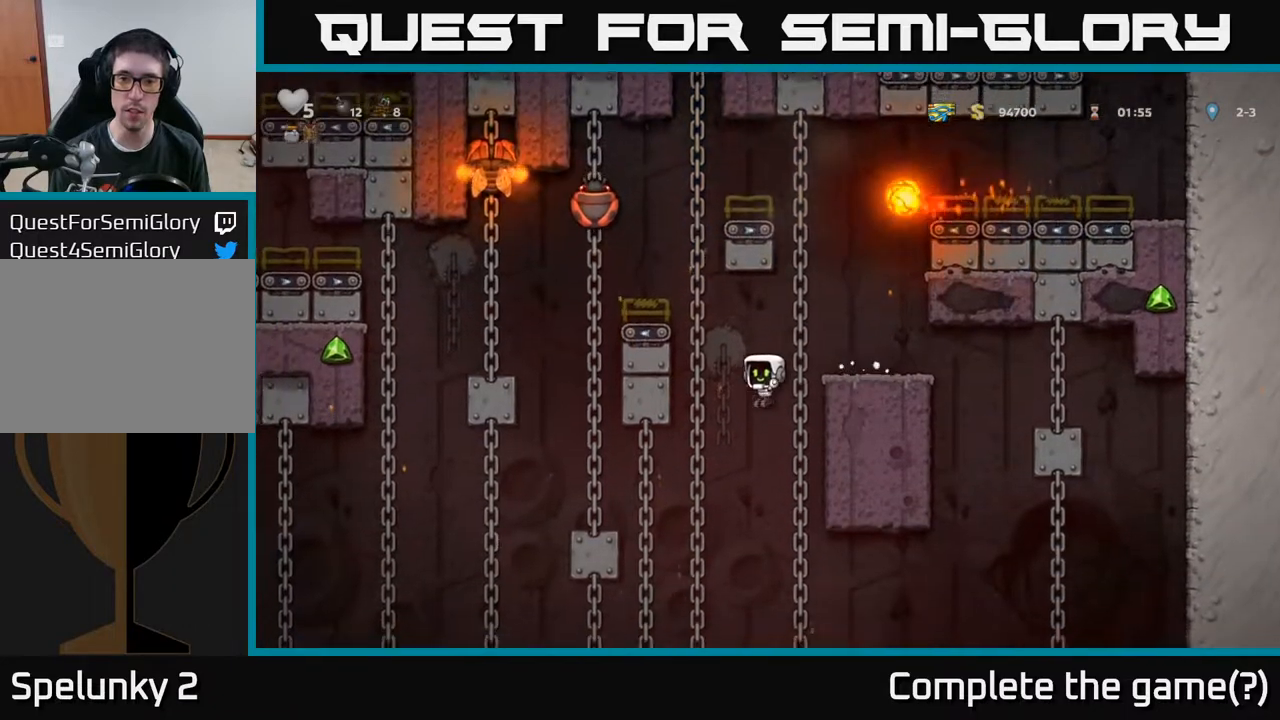
{"buttons": ["DPAD_DOWN"], "left_stick": "center", "right_stick": "center", "events": [[100, "DPAD_RIGHT", "down"], [250, "DPAD_RIGHT", "up"], [283, "DPAD_UP", "down"], [350, "DPAD_UP", "up"], [367, "DPAD_LEFT", "down"], [383, "DPAD_DOWN", "down"], [400, "DPAD_LEFT", "up"]]}
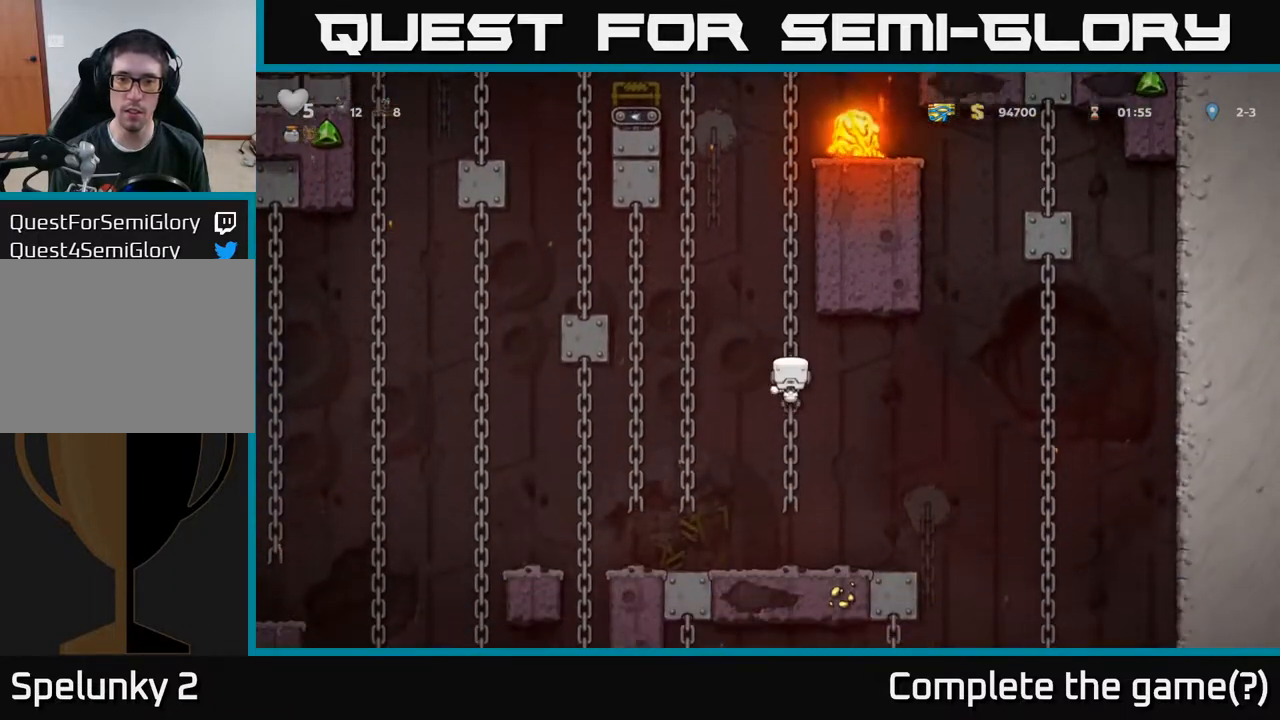
{"buttons": ["A", "DPAD_DOWN"], "left_stick": "center", "right_stick": "center", "events": [[83, "DPAD_DOWN", "up"], [450, "DPAD_DOWN", "down"], [483, "A", "down"]]}
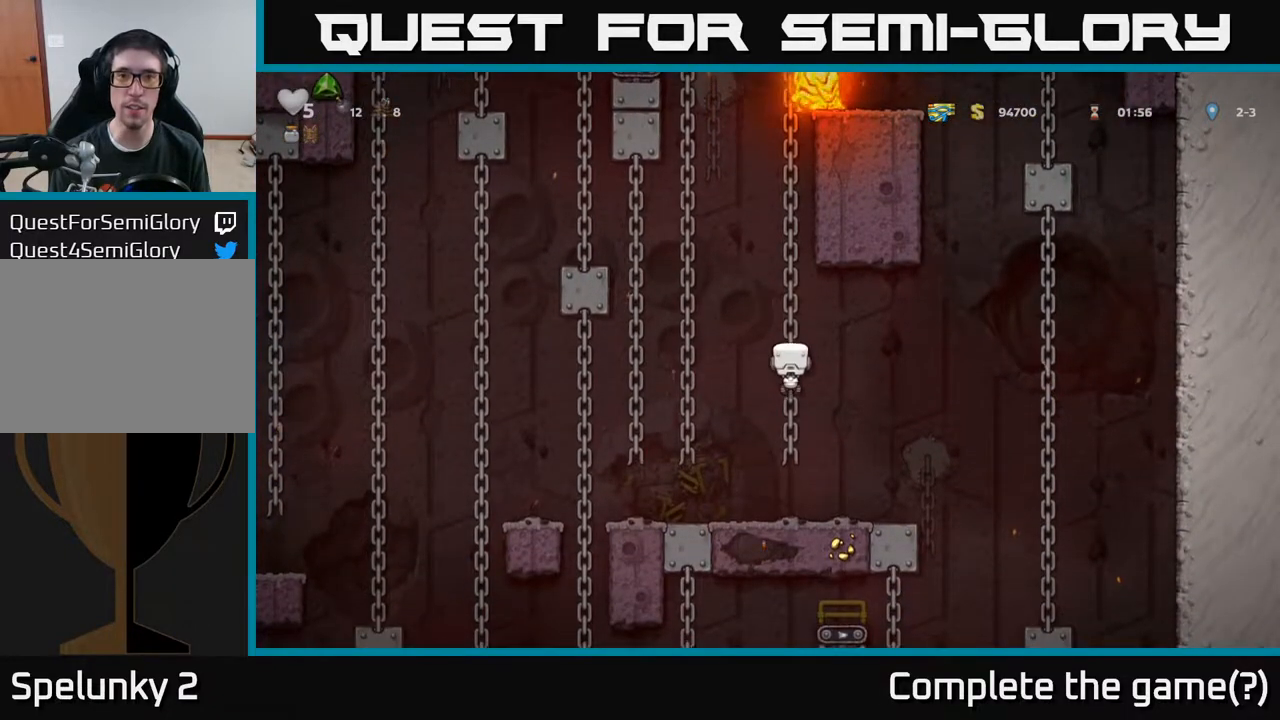
{"buttons": ["A", "DPAD_RIGHT"], "left_stick": "center", "right_stick": "center", "events": [[83, "DPAD_DOWN", "up"], [100, "A", "up"], [200, "DPAD_RIGHT", "down"], [483, "A", "down"]]}
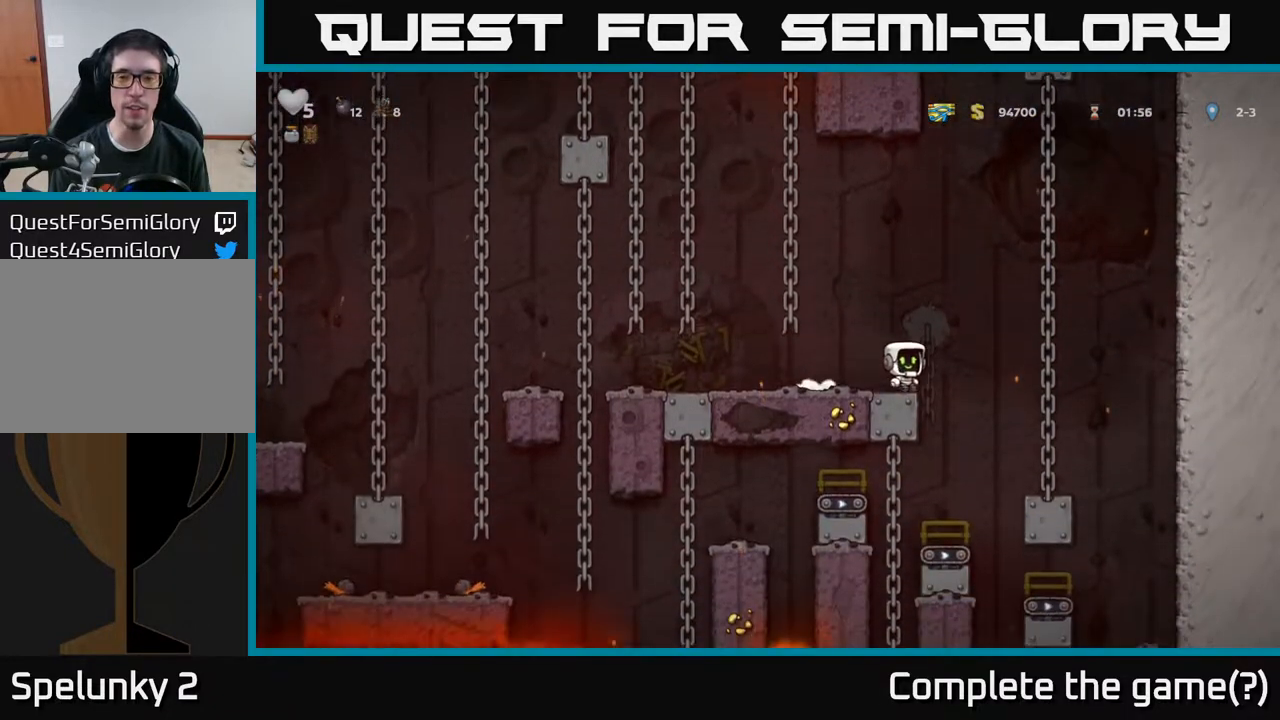
{"buttons": ["DPAD_UP"], "left_stick": "center", "right_stick": "center", "events": [[250, "DPAD_RIGHT", "up"], [250, "DPAD_UP", "down"], [283, "A", "up"]]}
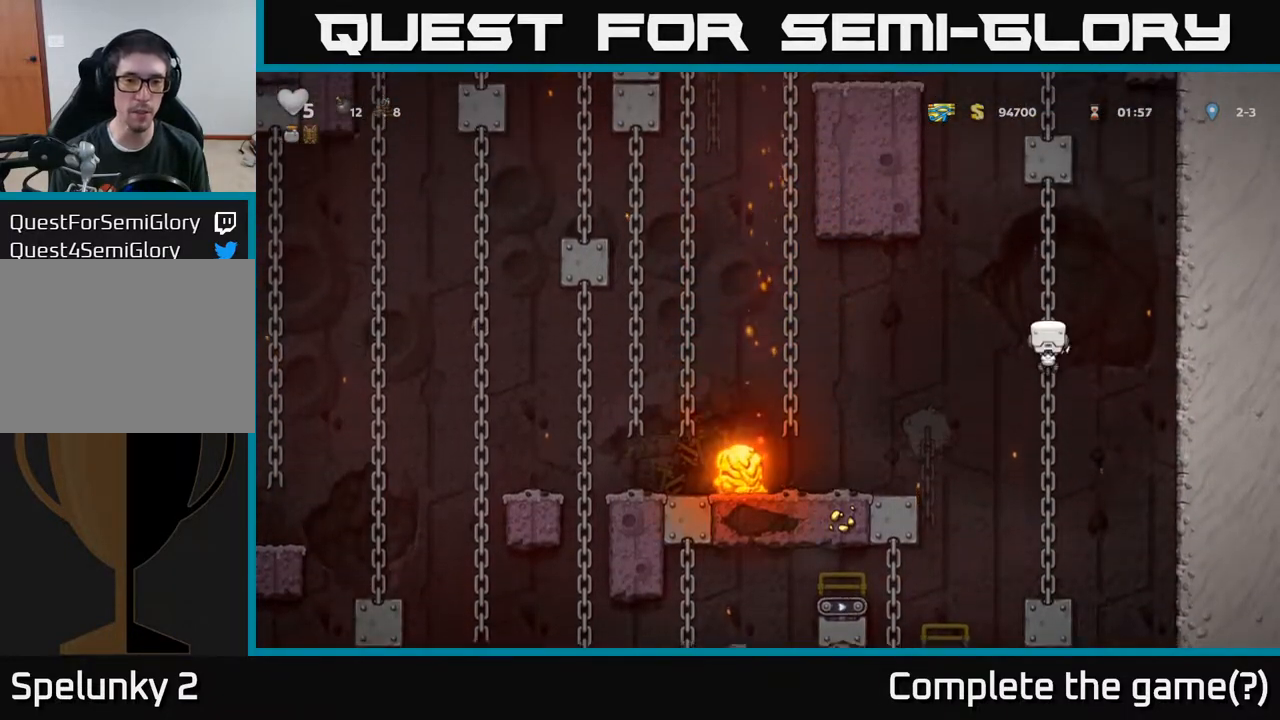
{"buttons": [], "left_stick": "center", "right_stick": "center", "events": [[117, "DPAD_UP", "up"]]}